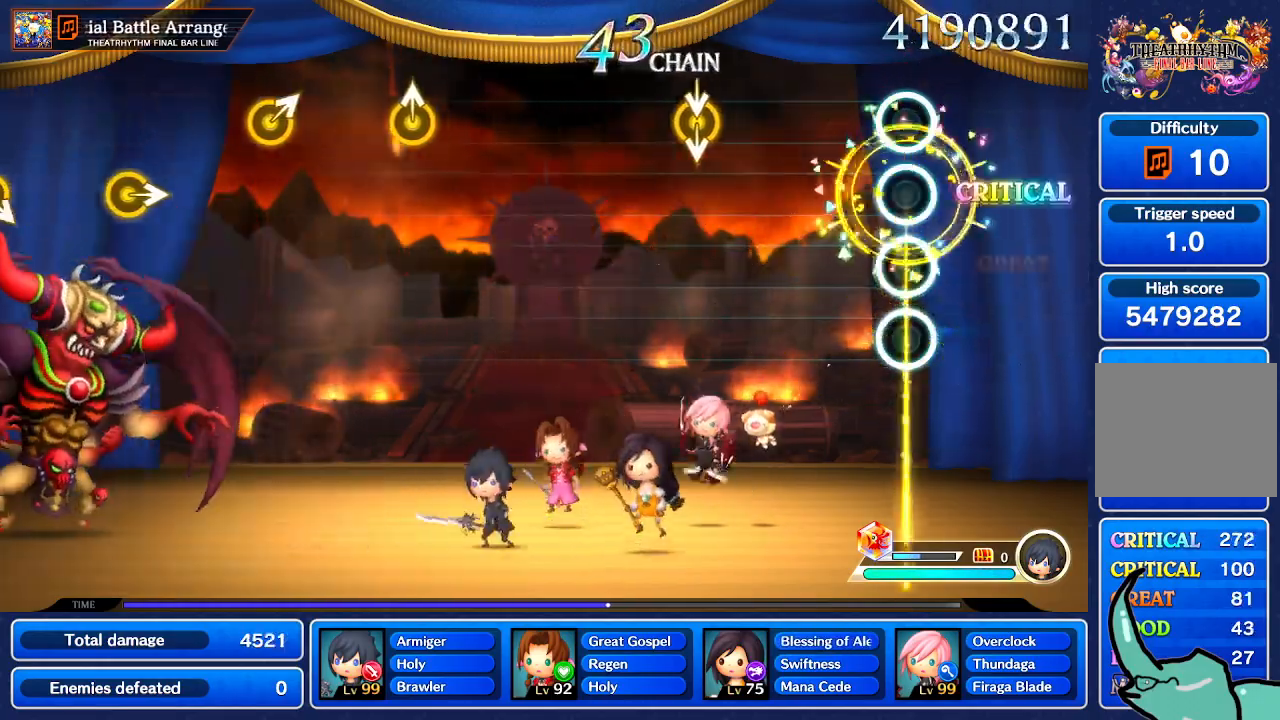
Gameplay with a controller (Nintendo layout); each line is a JSON object with the inputs held at the frame after it. "events" lists button and stick changes between this image and that frame as [ms after this image, input, new state], when the widget could be followed in between. Not read: L1 L3 R1 R3 SELECT START.
{"buttons": [], "left_stick": "center", "right_stick": "center", "events": []}
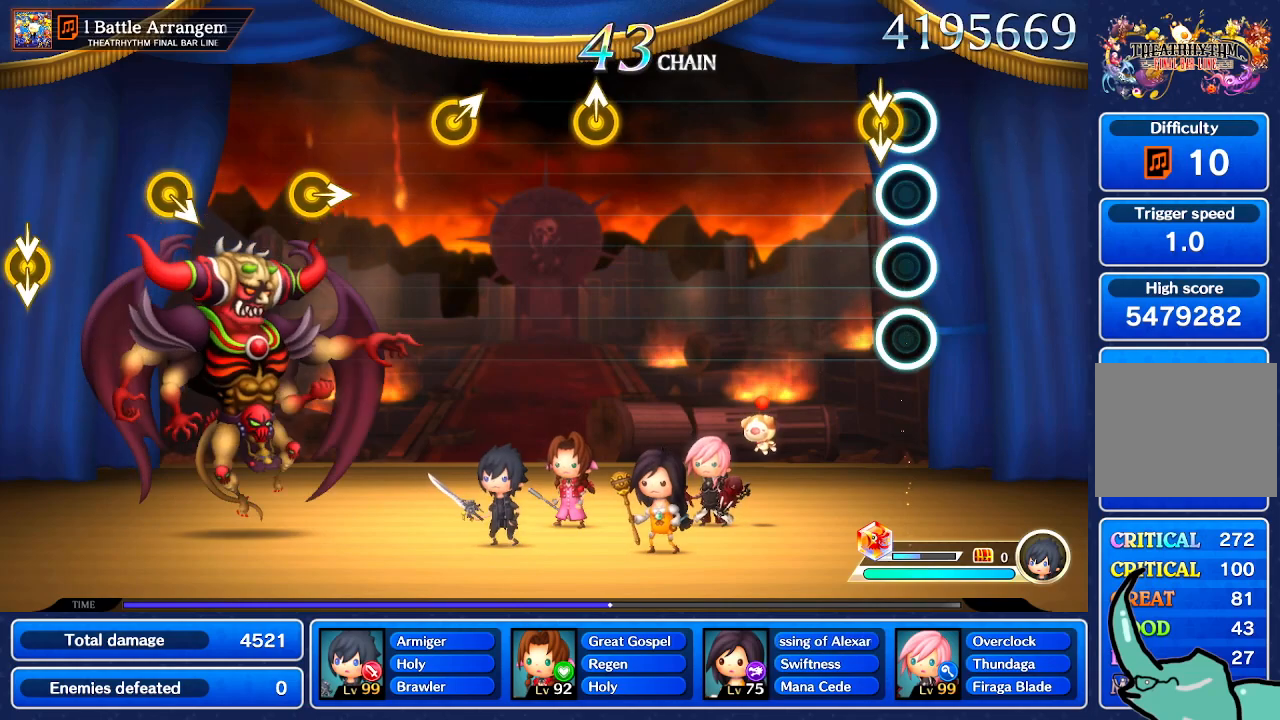
{"buttons": [], "left_stick": "center", "right_stick": "center", "events": [[100, "right_stick", "down"], [167, "right_stick", "center"]]}
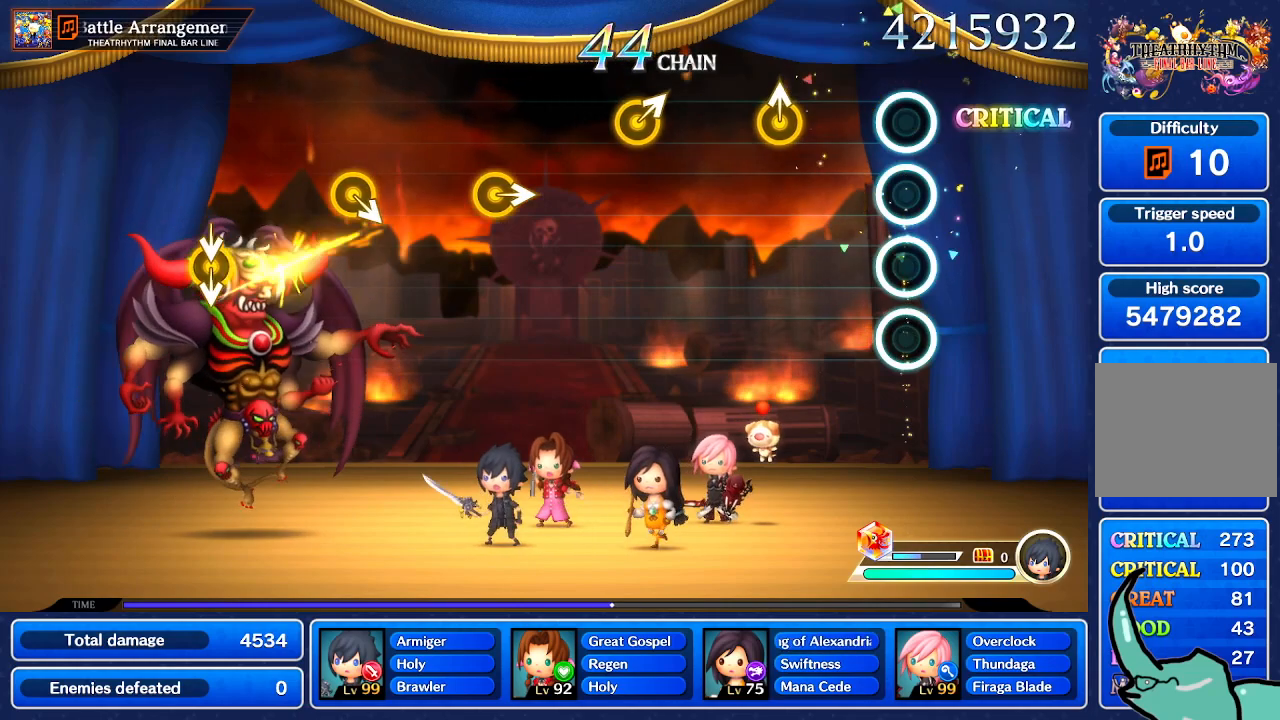
{"buttons": [], "left_stick": "center", "right_stick": "center", "events": []}
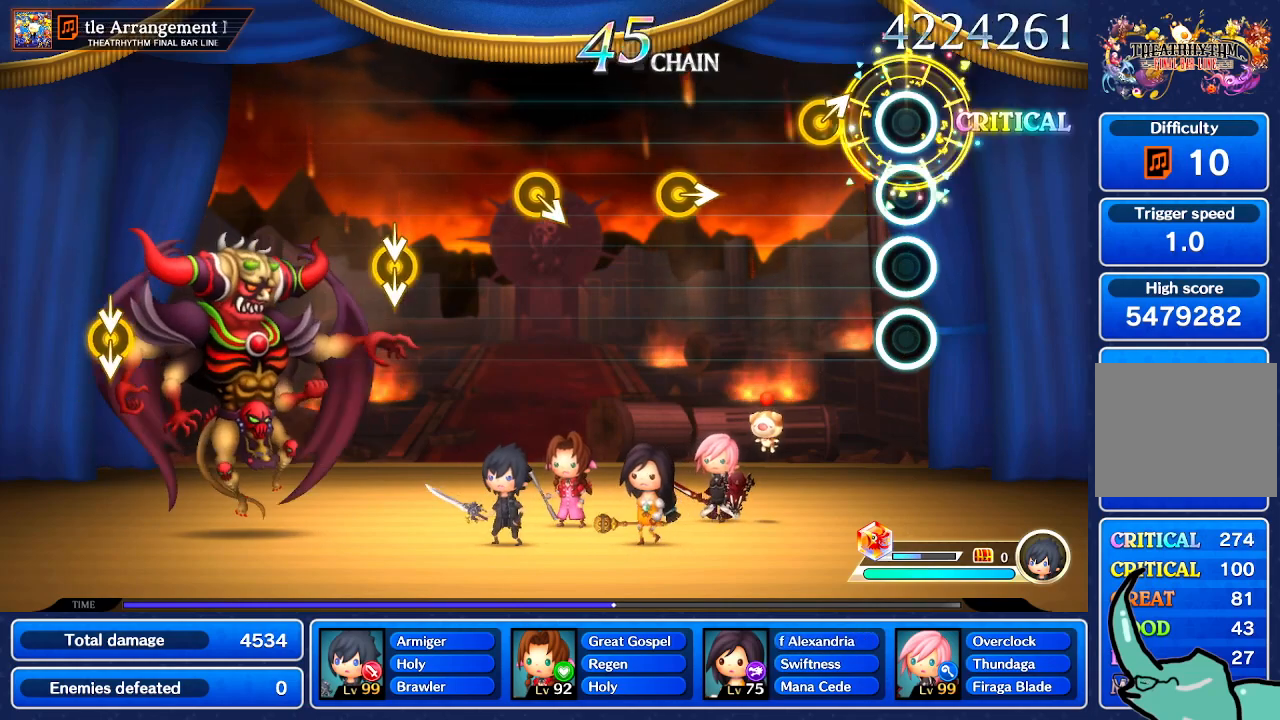
{"buttons": [], "left_stick": "center", "right_stick": "center", "events": [[267, "right_stick", "up-right"], [334, "right_stick", "center"]]}
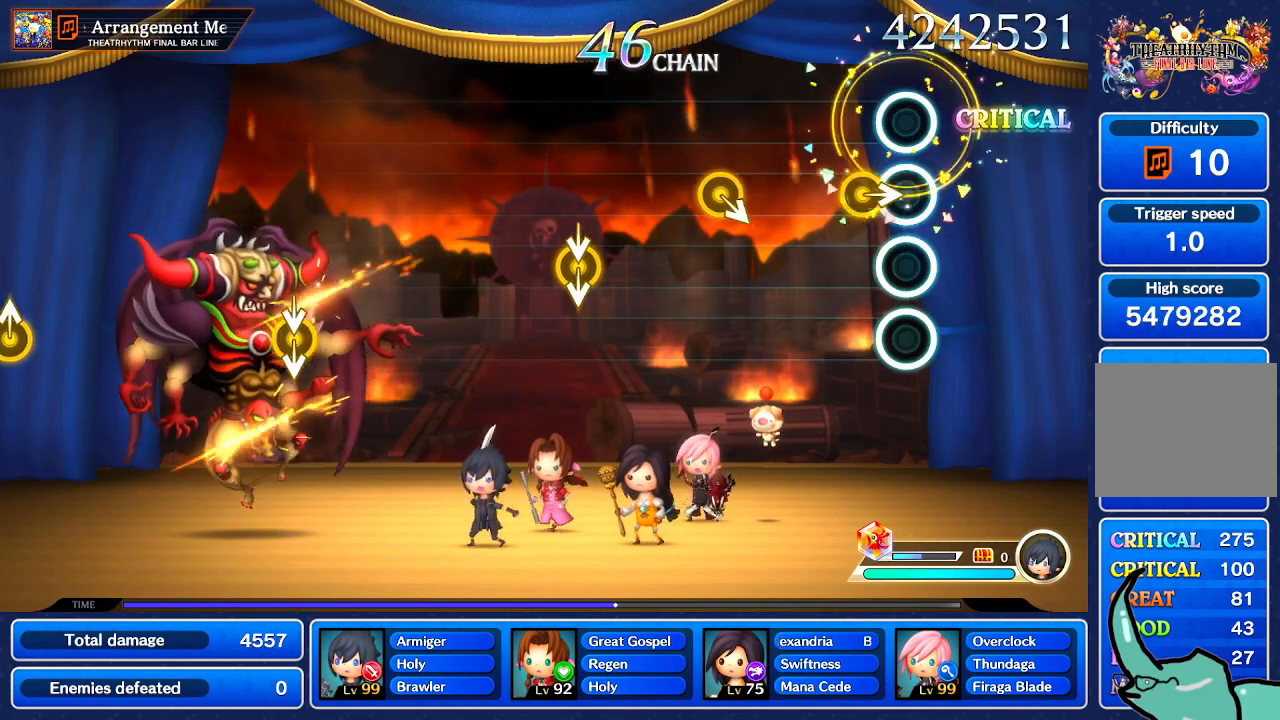
{"buttons": [], "left_stick": "center", "right_stick": "center", "events": [[167, "left_stick", "right"], [300, "left_stick", "center"]]}
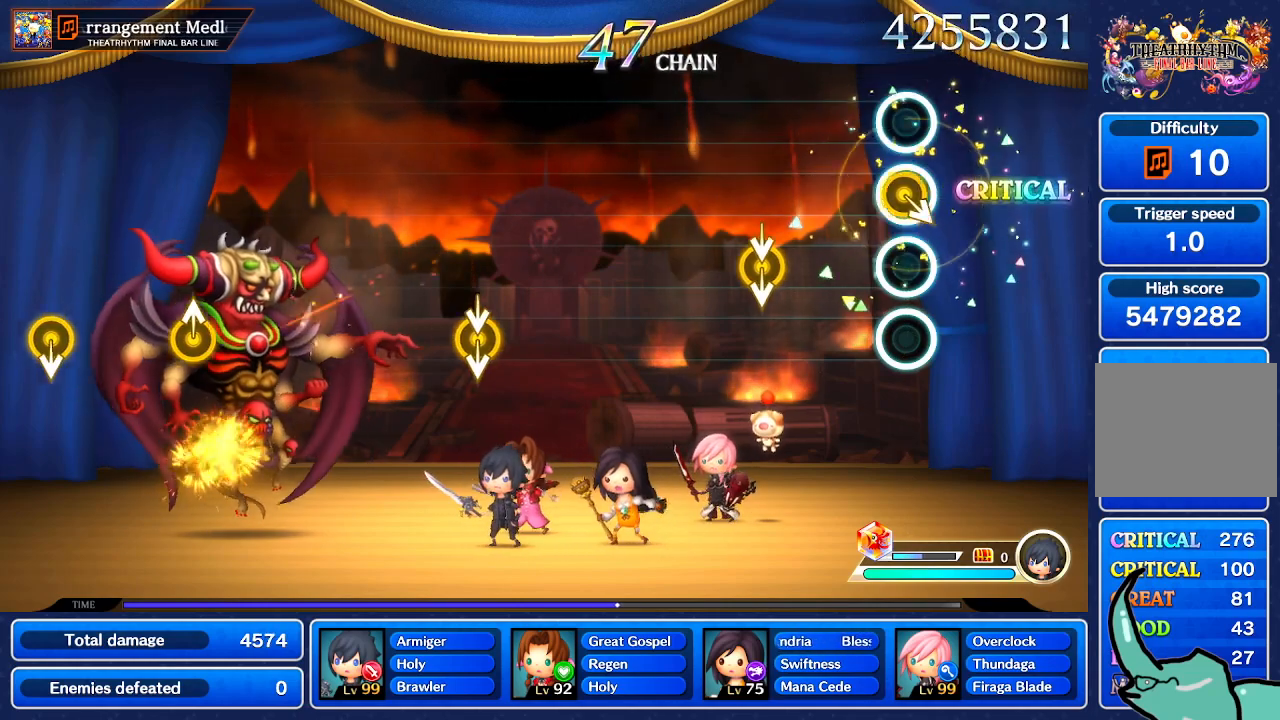
{"buttons": [], "left_stick": "center", "right_stick": "center", "events": [[401, "left_stick", "down"], [434, "right_stick", "down"], [501, "left_stick", "center"], [501, "right_stick", "center"]]}
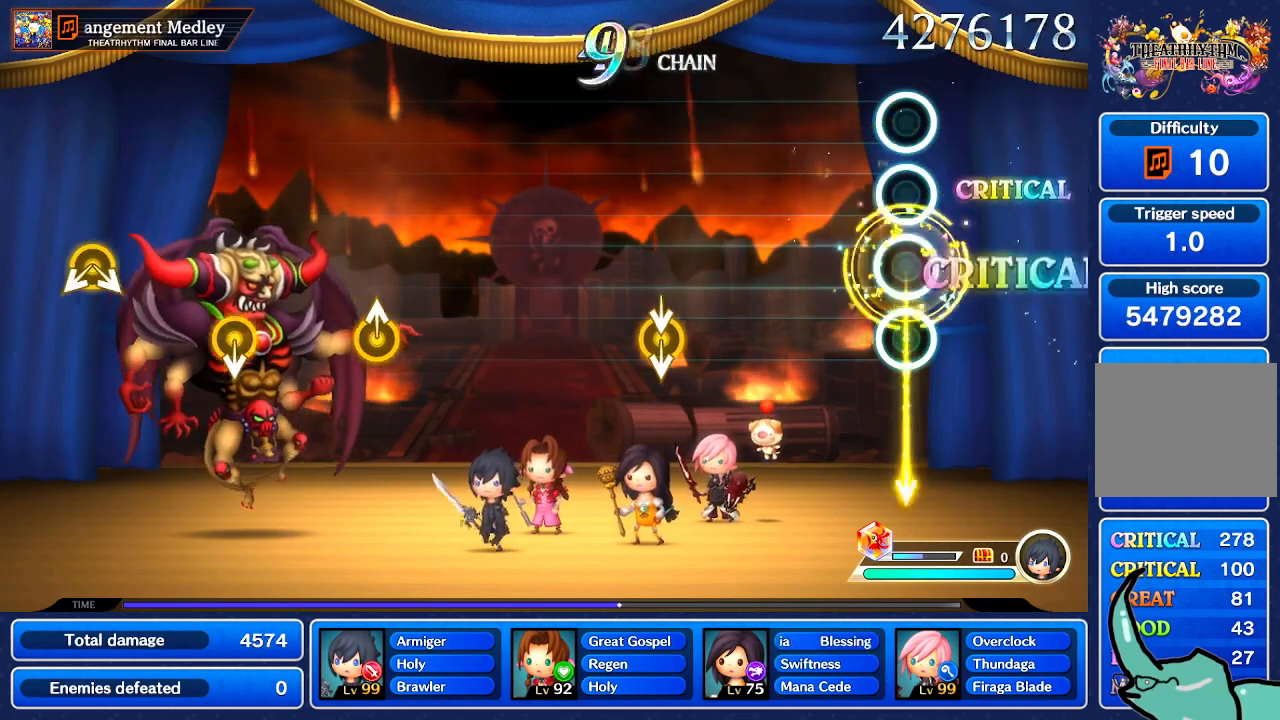
{"buttons": [], "left_stick": "center", "right_stick": "center", "events": []}
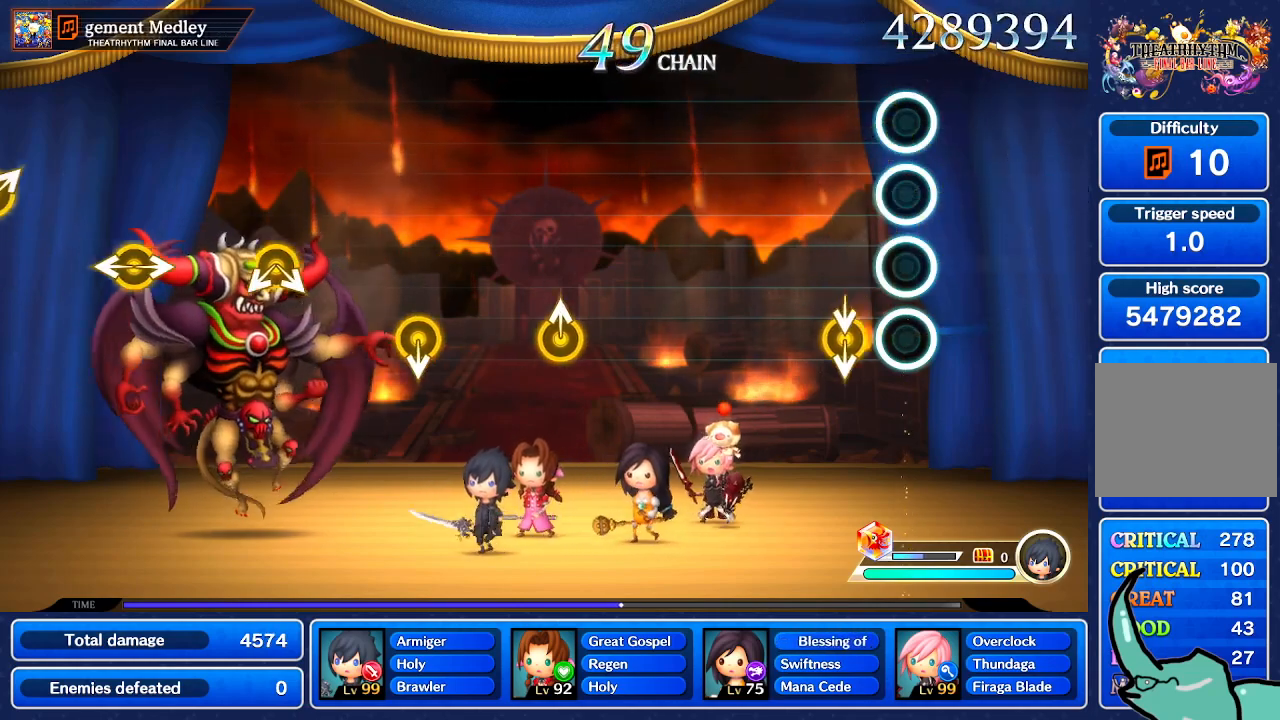
{"buttons": [], "left_stick": "center", "right_stick": "center", "events": [[167, "right_stick", "down"], [301, "right_stick", "center"]]}
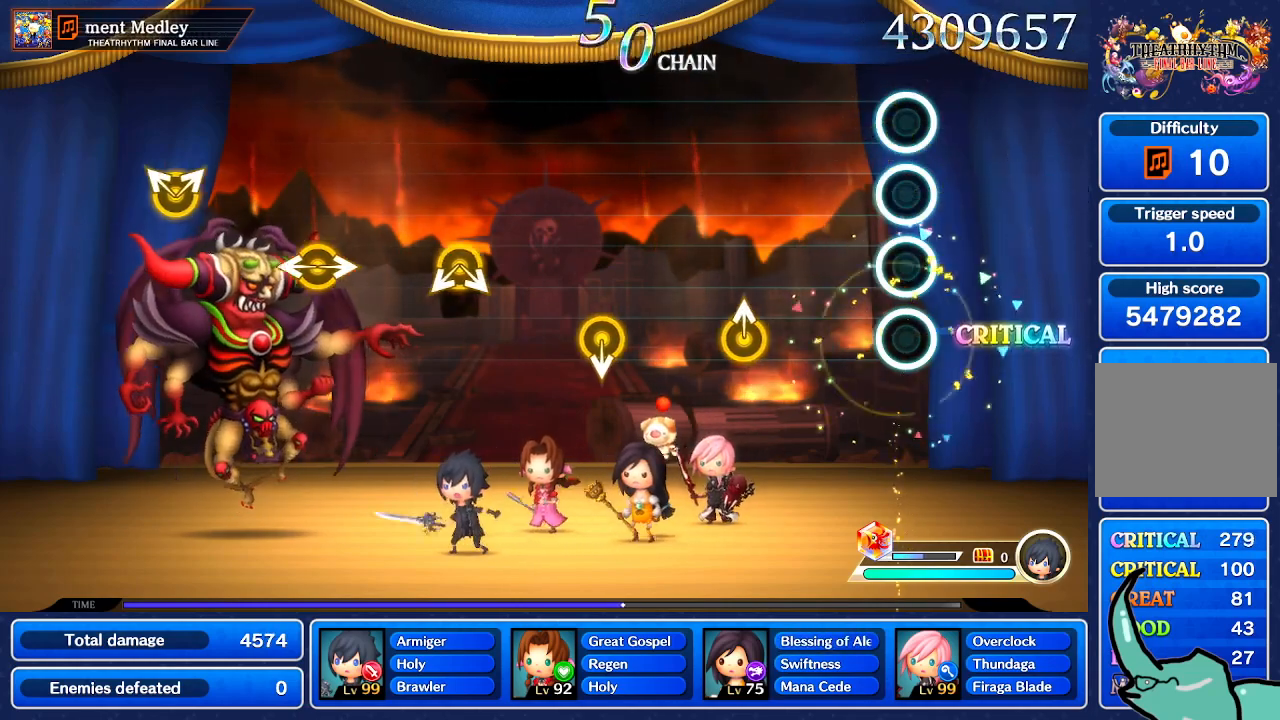
{"buttons": [], "left_stick": "center", "right_stick": "center", "events": []}
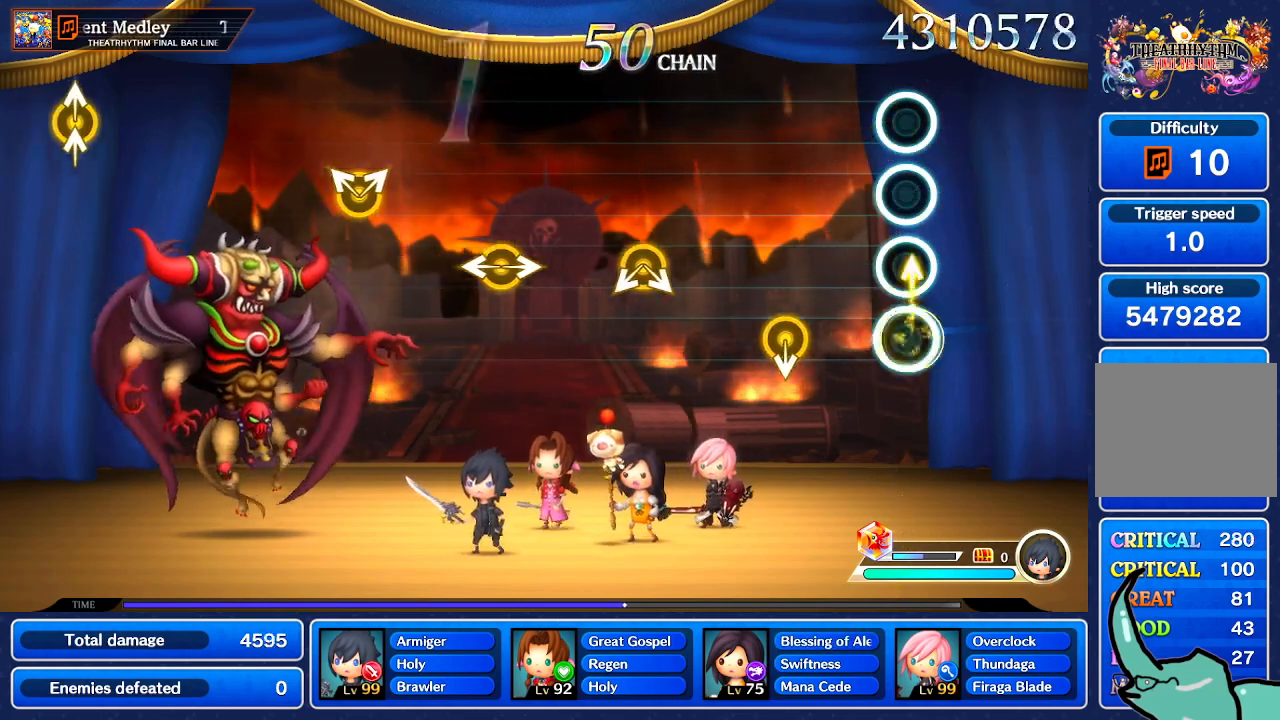
{"buttons": [], "left_stick": "center", "right_stick": "down", "events": [[401, "right_stick", "down"], [434, "left_stick", "down"], [501, "left_stick", "center"]]}
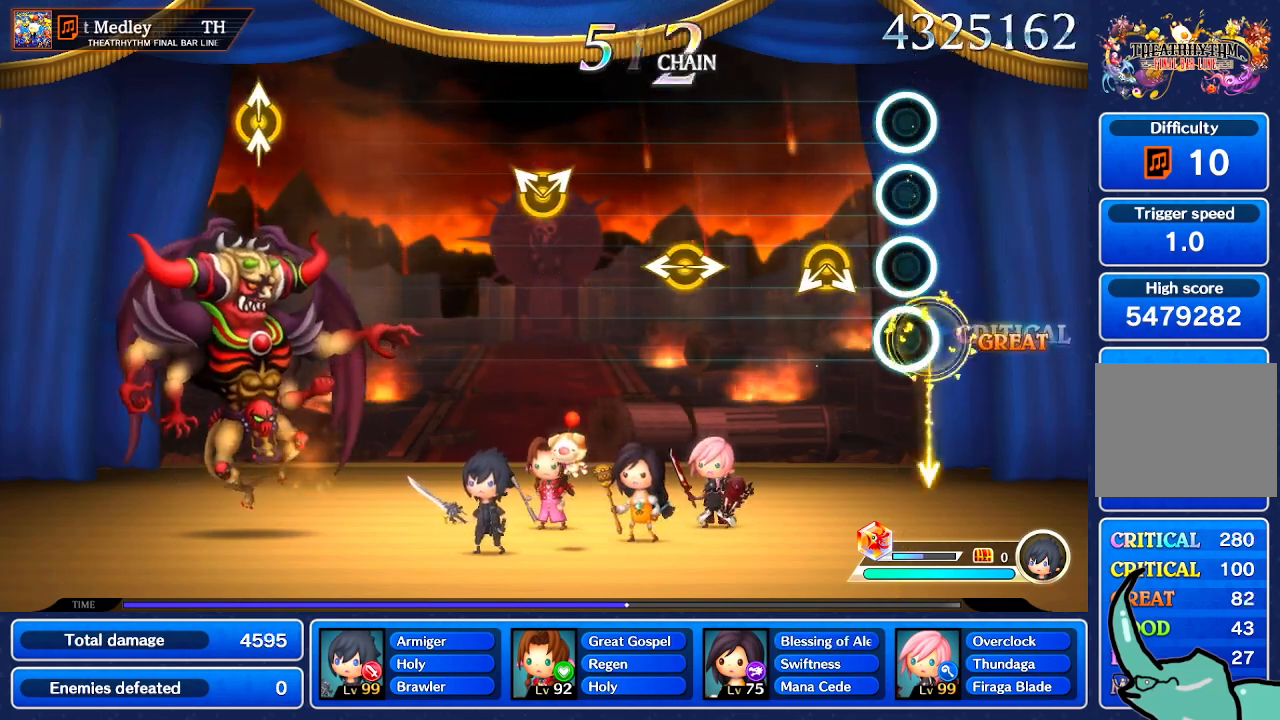
{"buttons": [], "left_stick": "center", "right_stick": "center", "events": [[33, "right_stick", "center"], [333, "right_stick", "right"], [433, "right_stick", "center"]]}
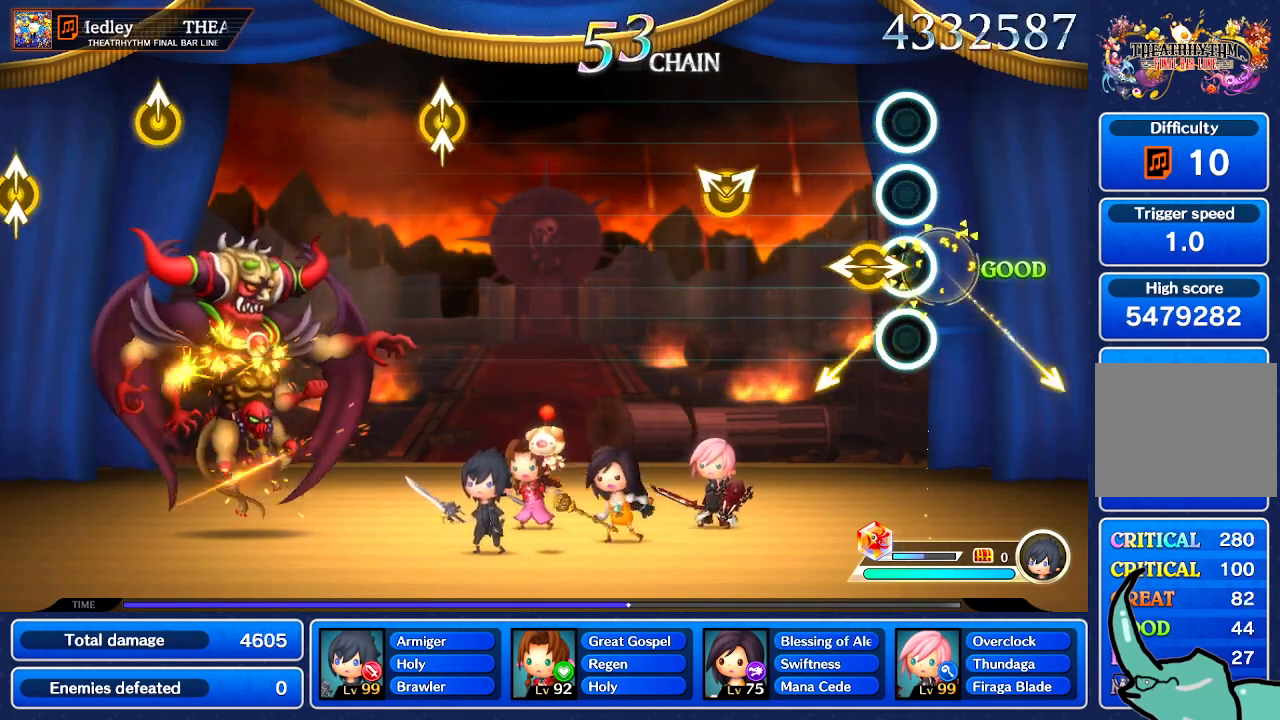
{"buttons": [], "left_stick": "center", "right_stick": "center", "events": [[167, "right_stick", "up-right"], [267, "right_stick", "center"]]}
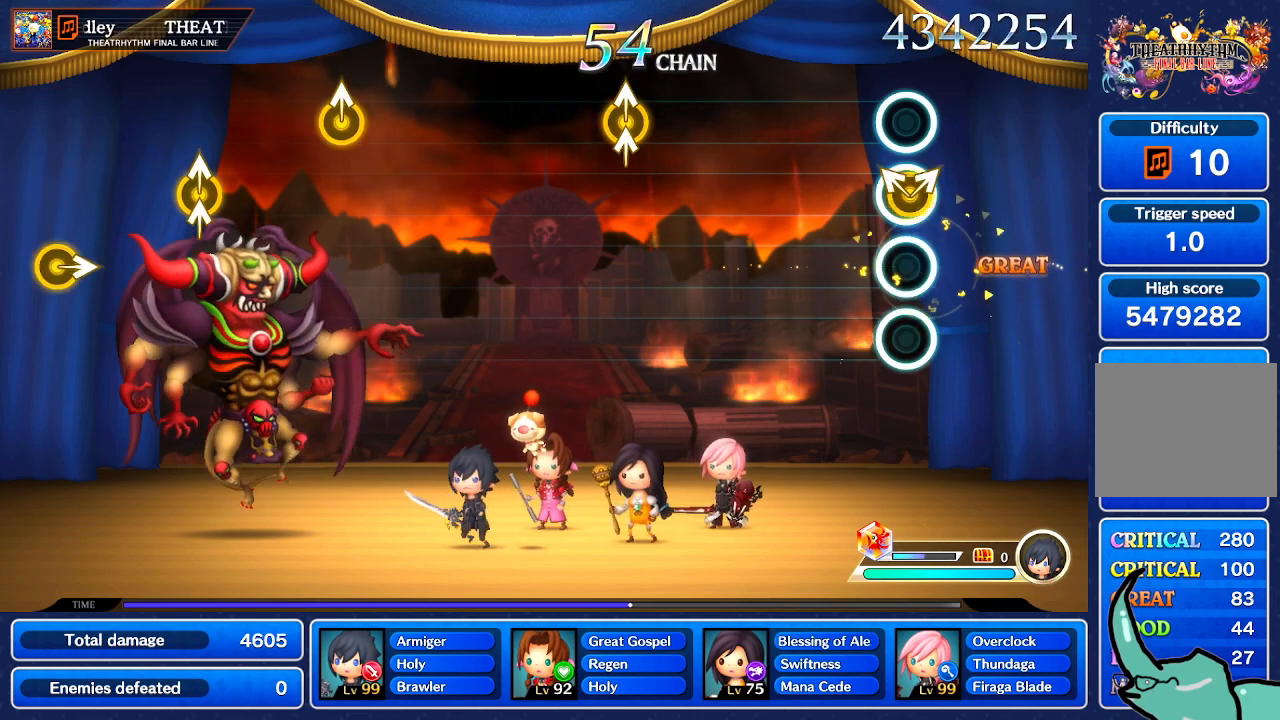
{"buttons": [], "left_stick": "center", "right_stick": "center", "events": [[66, "right_stick", "up-right"], [167, "right_stick", "center"]]}
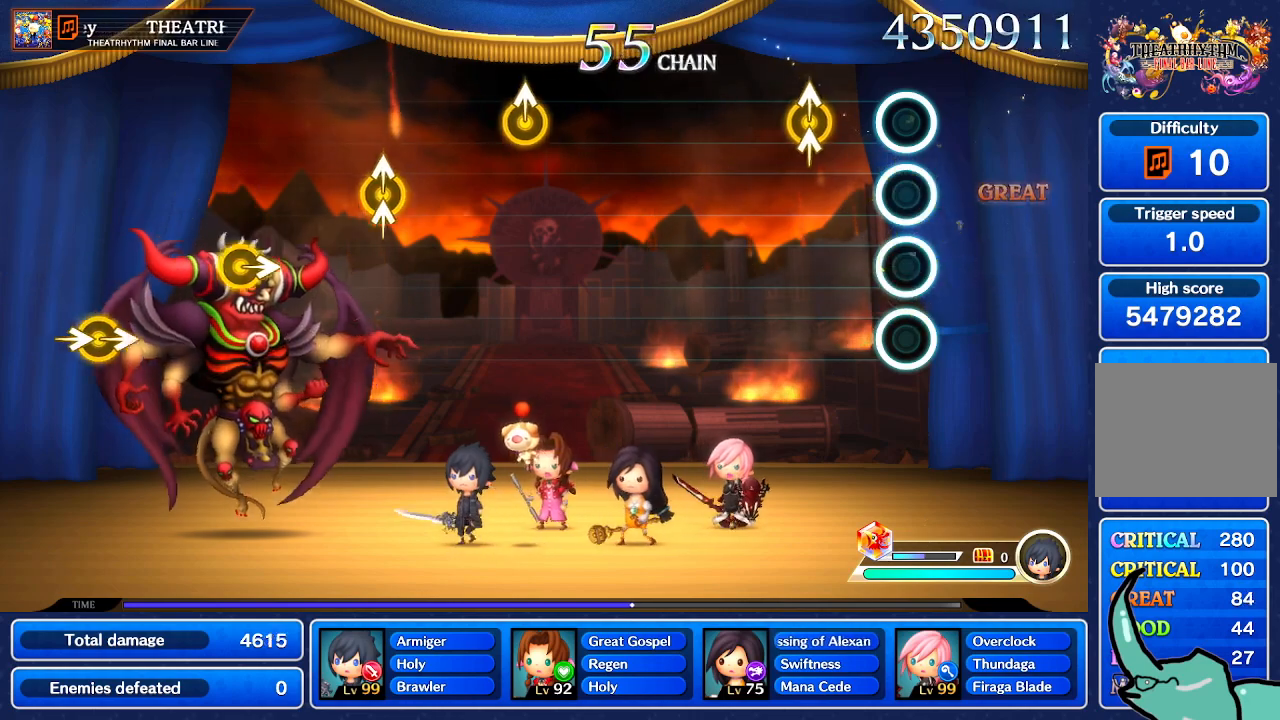
{"buttons": [], "left_stick": "center", "right_stick": "center", "events": [[267, "right_stick", "up"], [367, "right_stick", "center"]]}
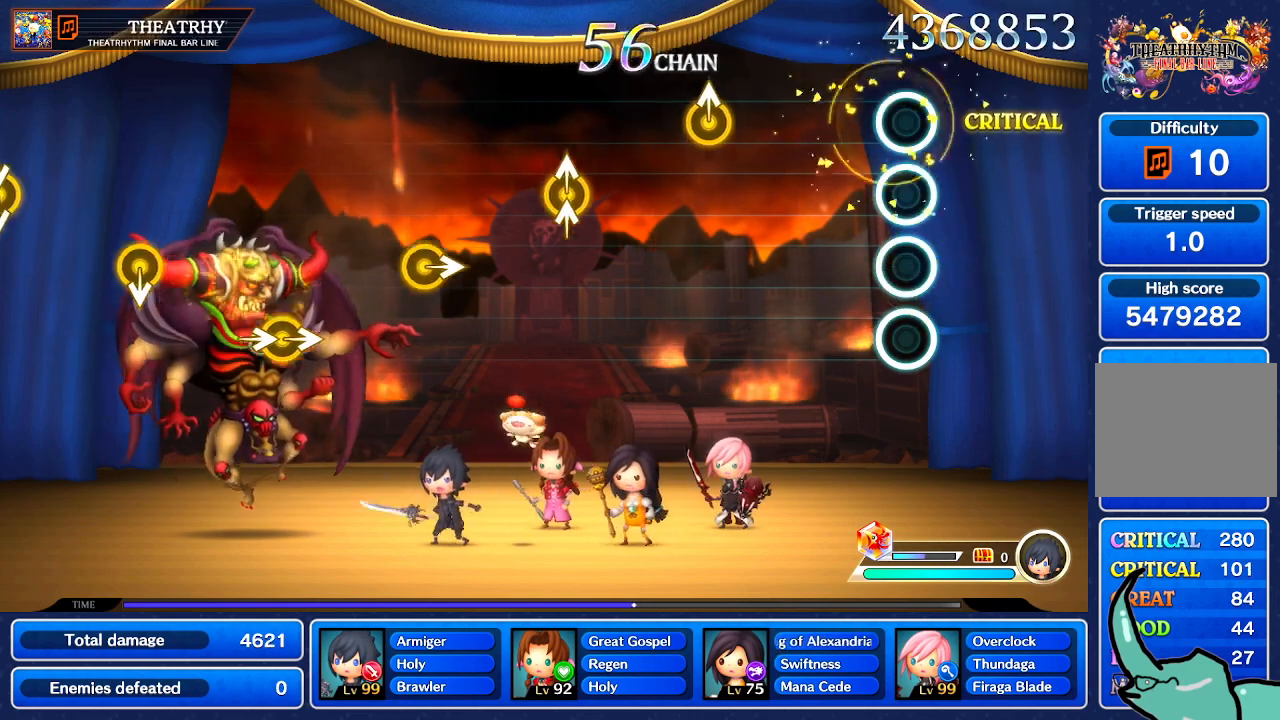
{"buttons": [], "left_stick": "center", "right_stick": "center", "events": []}